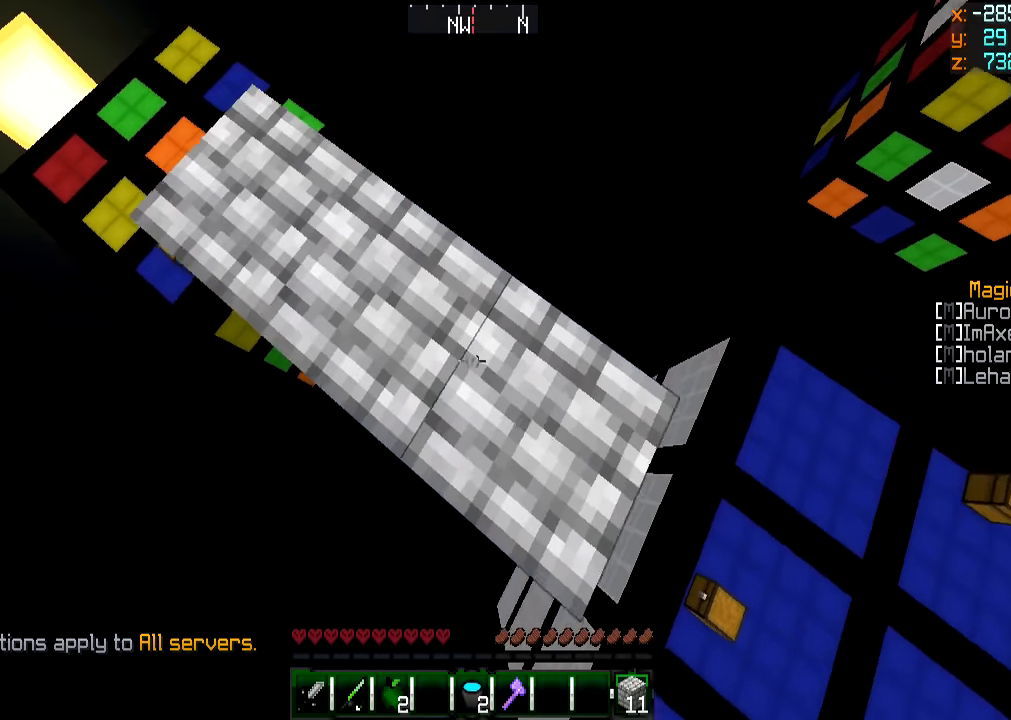
Gameplay with keyboard and mouse; each line is a JSON object with the keys and mouse buttons held at the frame after it. "events" lists presses ("down") and releases ("up") of "a", "d", "s", "w", "mouse_left" and "mouse_right" between this image and that frame as [ms after this image, input, new state], when the widget could be followed in between. "mouse_left", "mouse_right" = the "left", "right" buttons of the "mouse" list. No other keys are recorded. Fast repeated clicks can show as one long hold. Mouse movement is not recorded.
{"keys": ["d", "s"], "mouse": [], "events": [[83, "mouse_right", "up"]]}
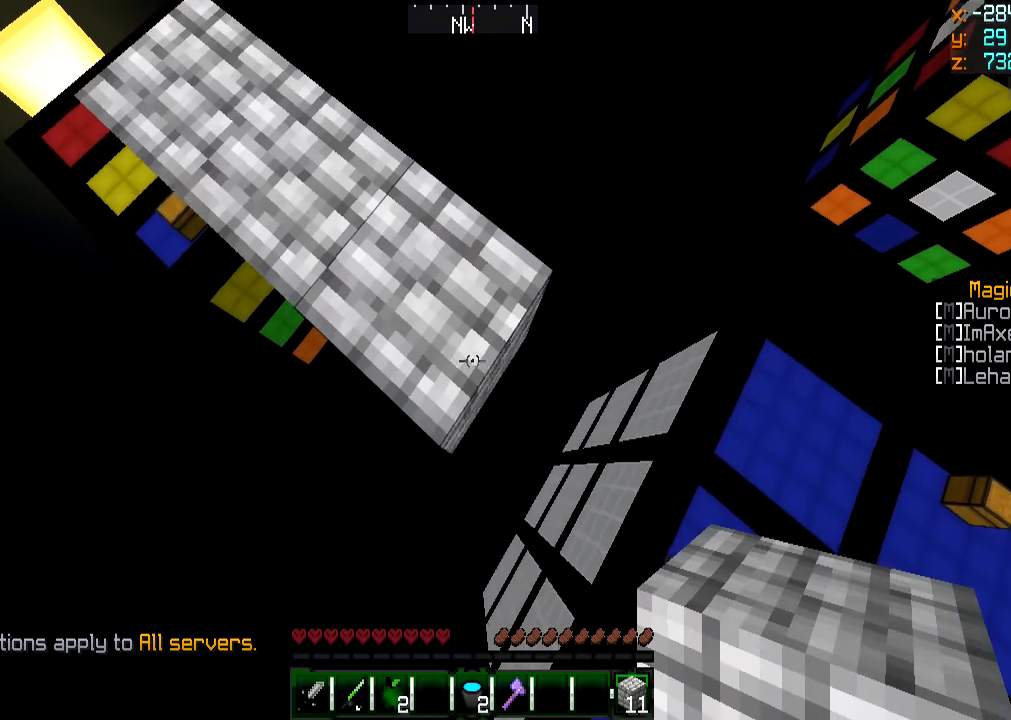
{"keys": ["d", "s"], "mouse": [], "events": [[100, "mouse_right", "down"], [217, "mouse_right", "up"]]}
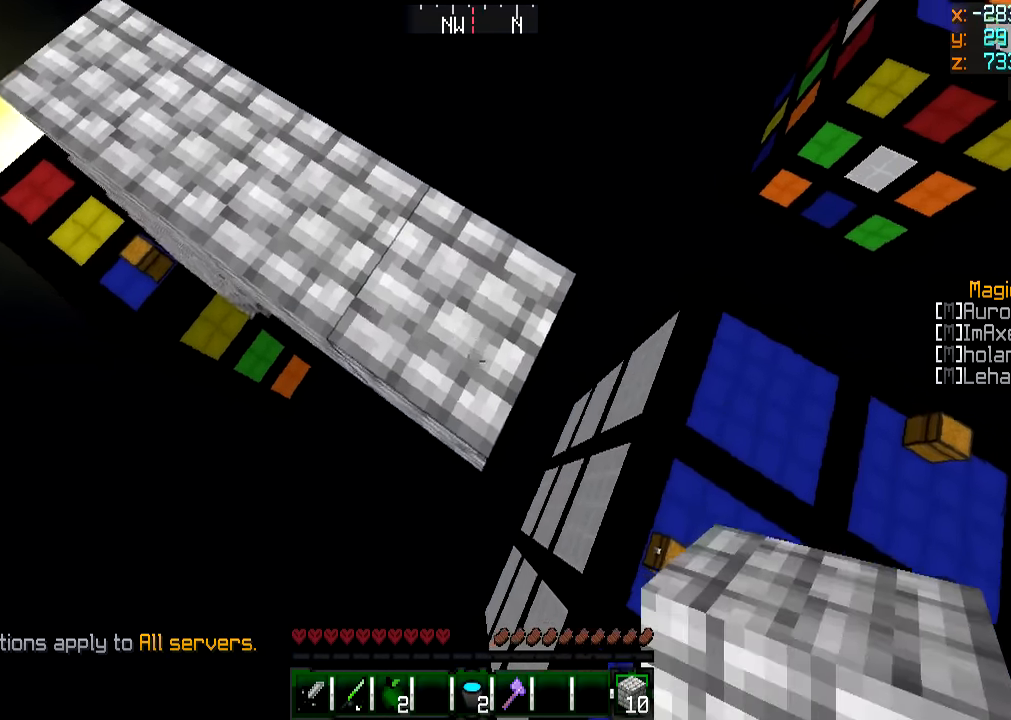
{"keys": ["a", "s"], "mouse": [], "events": [[217, "s", "up"], [267, "mouse_right", "down"], [351, "mouse_right", "up"], [417, "s", "down"], [467, "a", "down"], [467, "d", "up"]]}
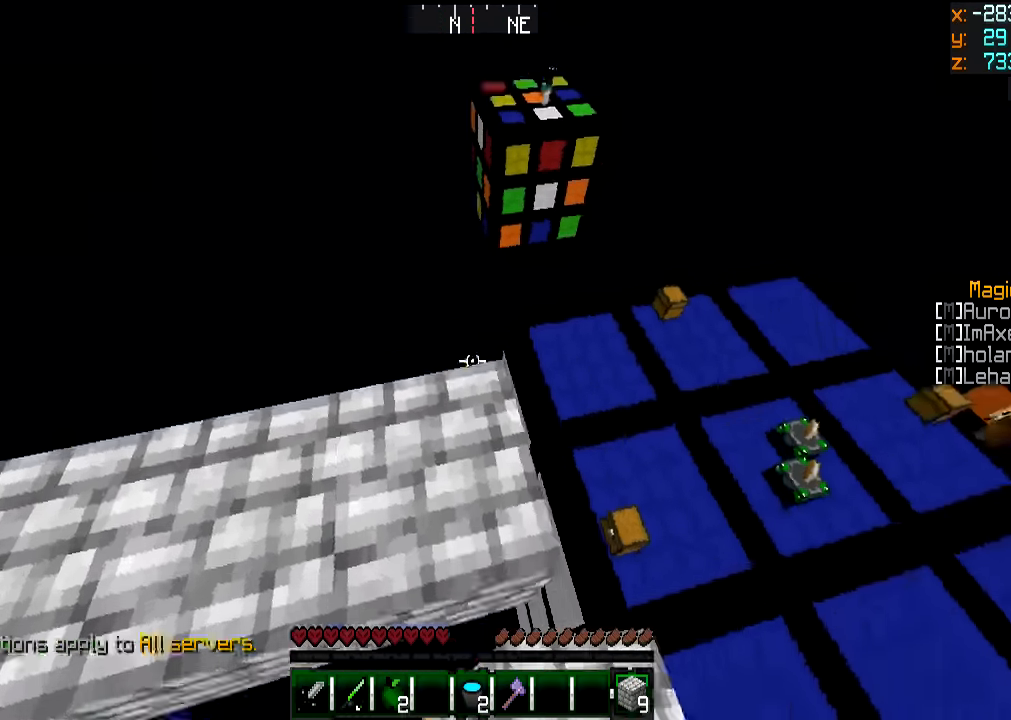
{"keys": ["a", "s"], "mouse": [], "events": []}
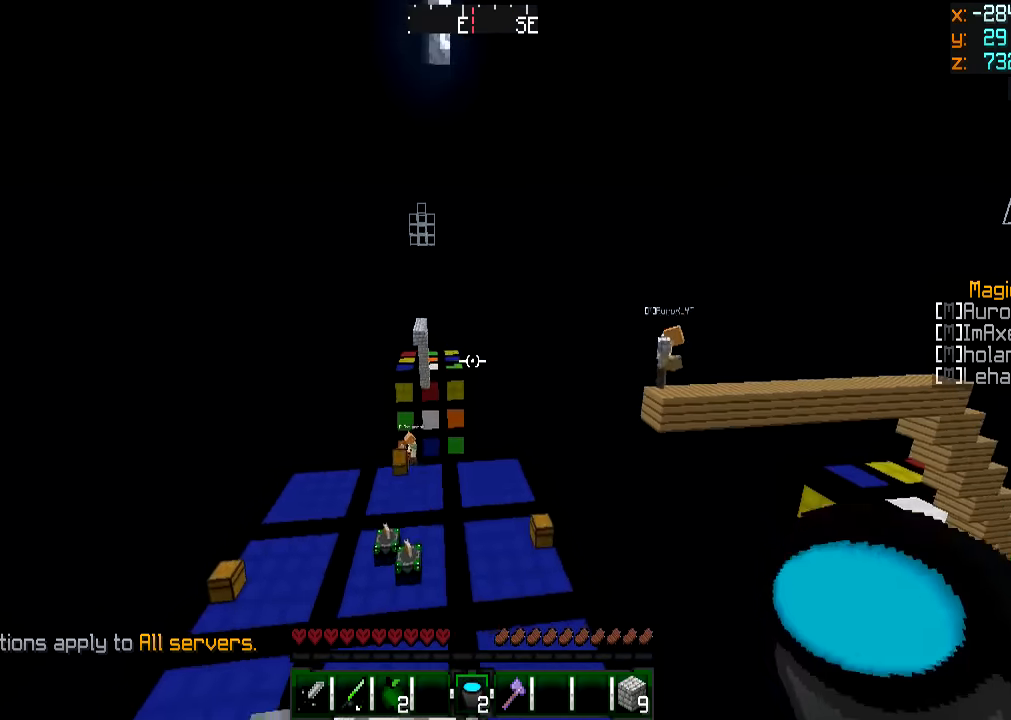
{"keys": ["d", "s"], "mouse": [], "events": [[317, "a", "up"], [467, "d", "down"]]}
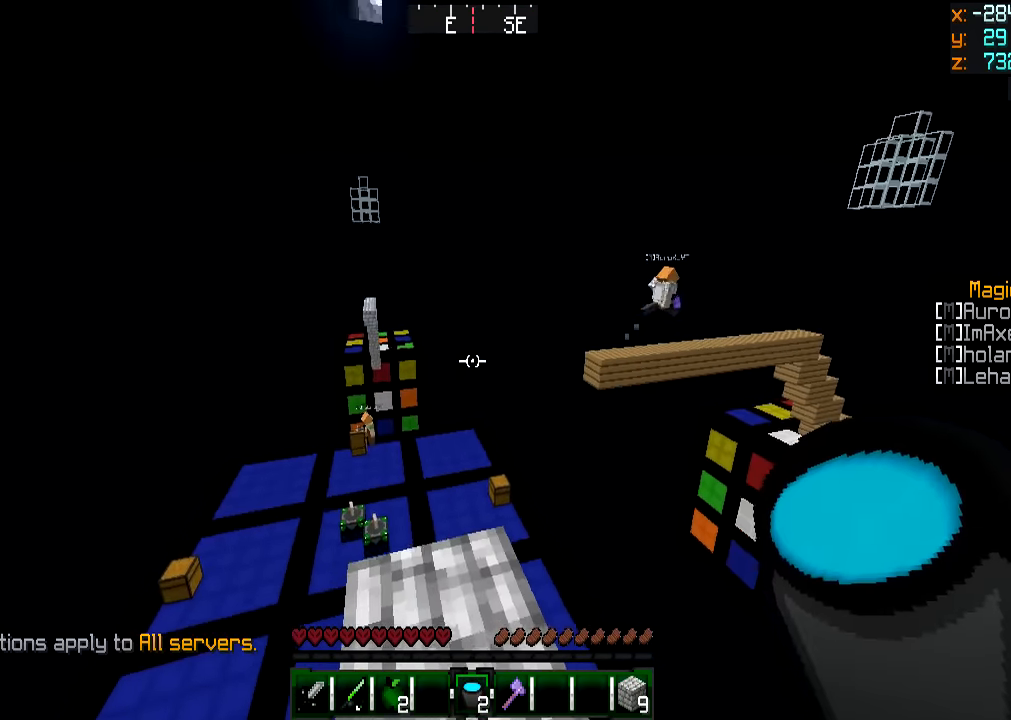
{"keys": ["d", "s"], "mouse": [], "events": [[267, "d", "up"], [317, "d", "down"]]}
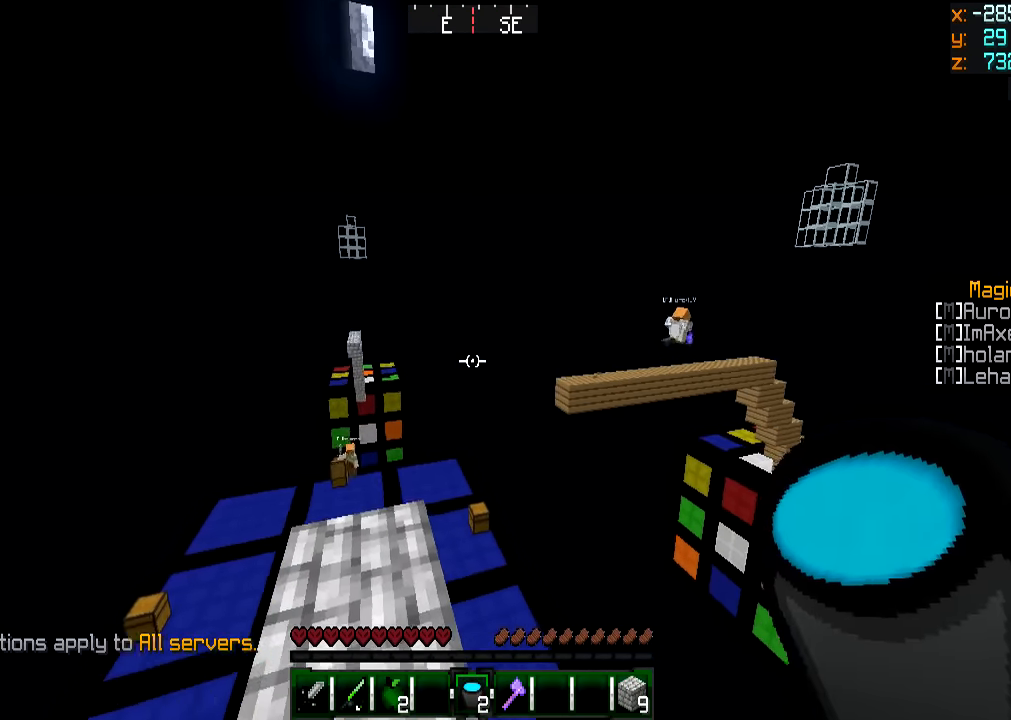
{"keys": [], "mouse": [], "events": [[50, "s", "up"], [267, "d", "up"]]}
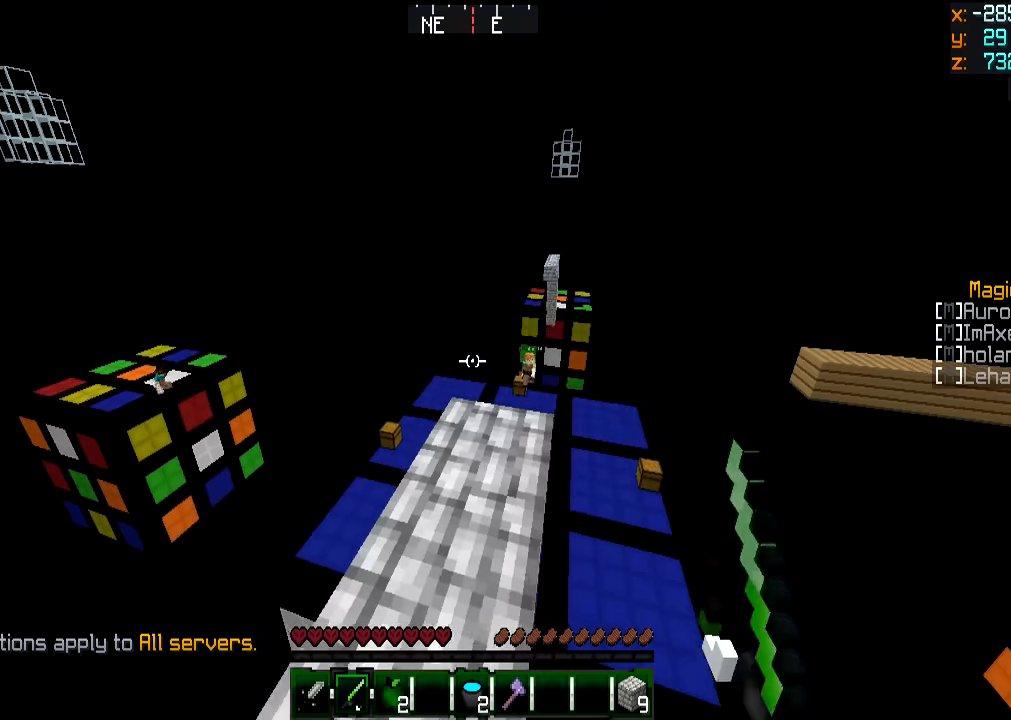
{"keys": ["w"], "mouse": [], "events": [[16, "a", "down"], [167, "w", "down"], [217, "a", "up"]]}
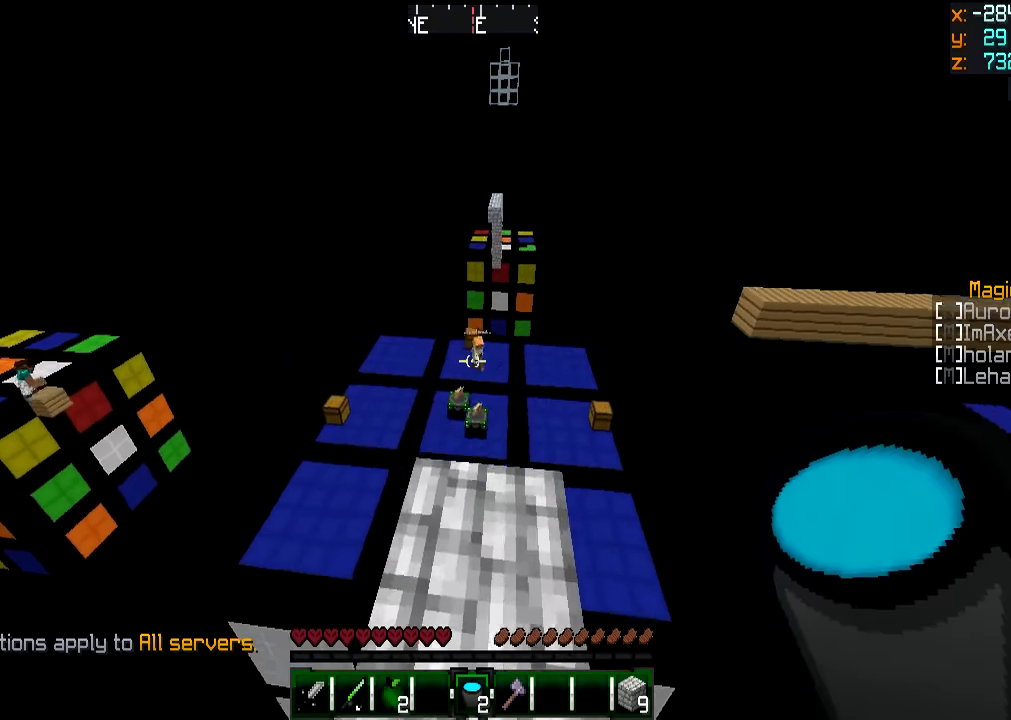
{"keys": ["w"], "mouse": [], "events": [[217, "a", "down"], [267, "a", "up"]]}
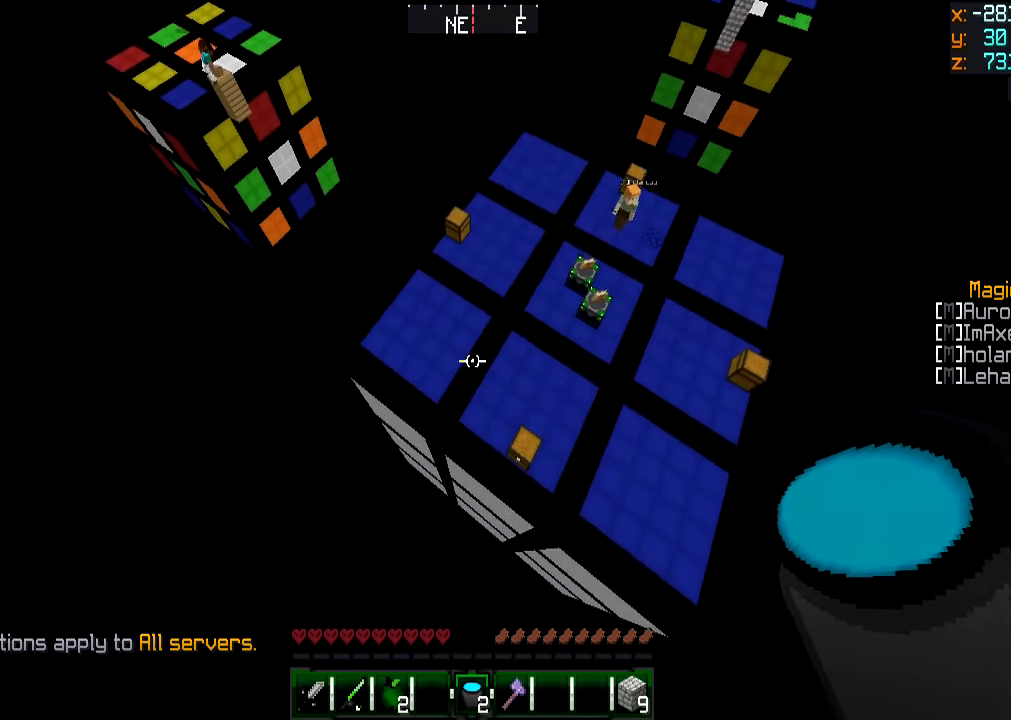
{"keys": ["w"], "mouse": [], "events": []}
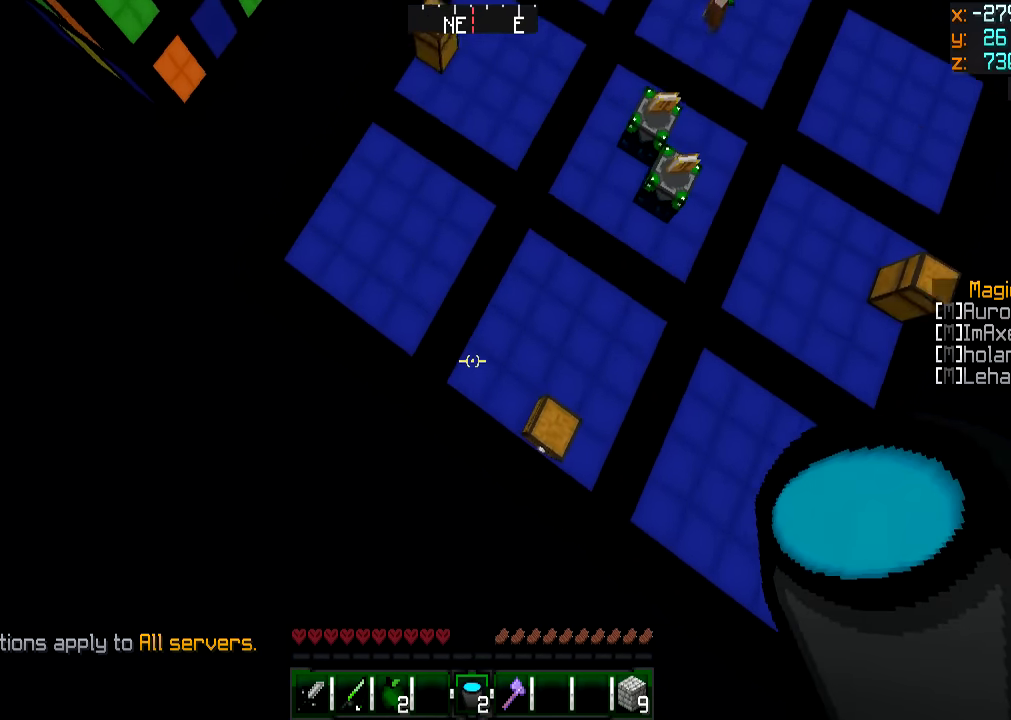
{"keys": ["w"], "mouse": [], "events": [[17, "w", "up"], [100, "d", "down"], [167, "s", "down"], [200, "d", "up"], [267, "mouse_right", "down"], [301, "s", "up"], [351, "mouse_right", "up"], [401, "mouse_right", "down"], [467, "w", "down"], [501, "mouse_right", "up"]]}
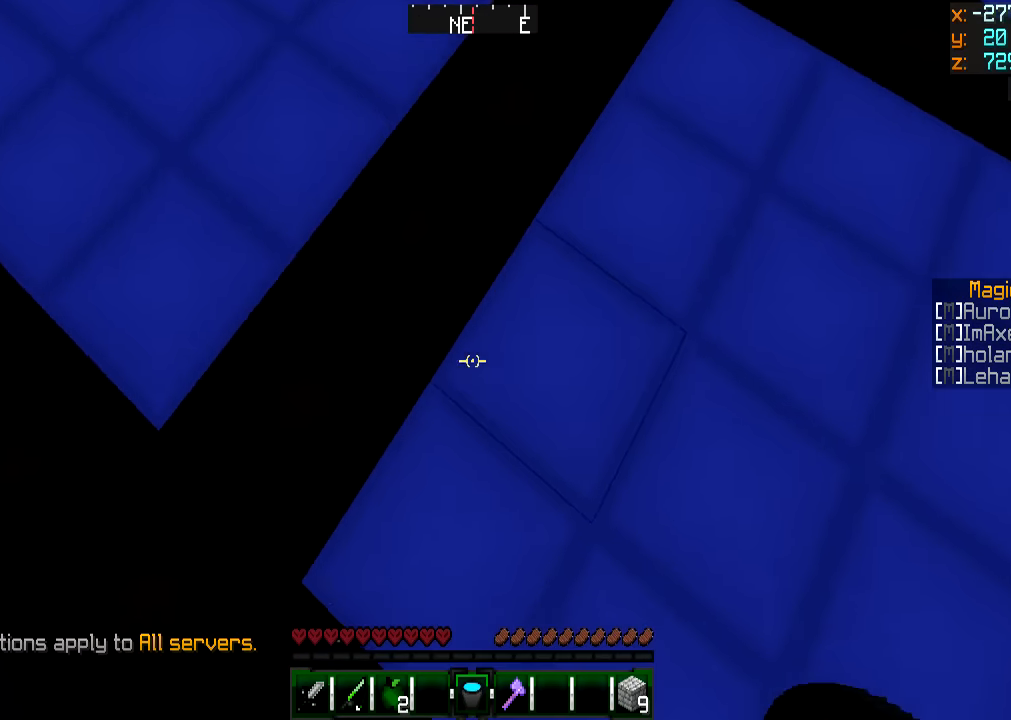
{"keys": ["w"], "mouse": [], "events": []}
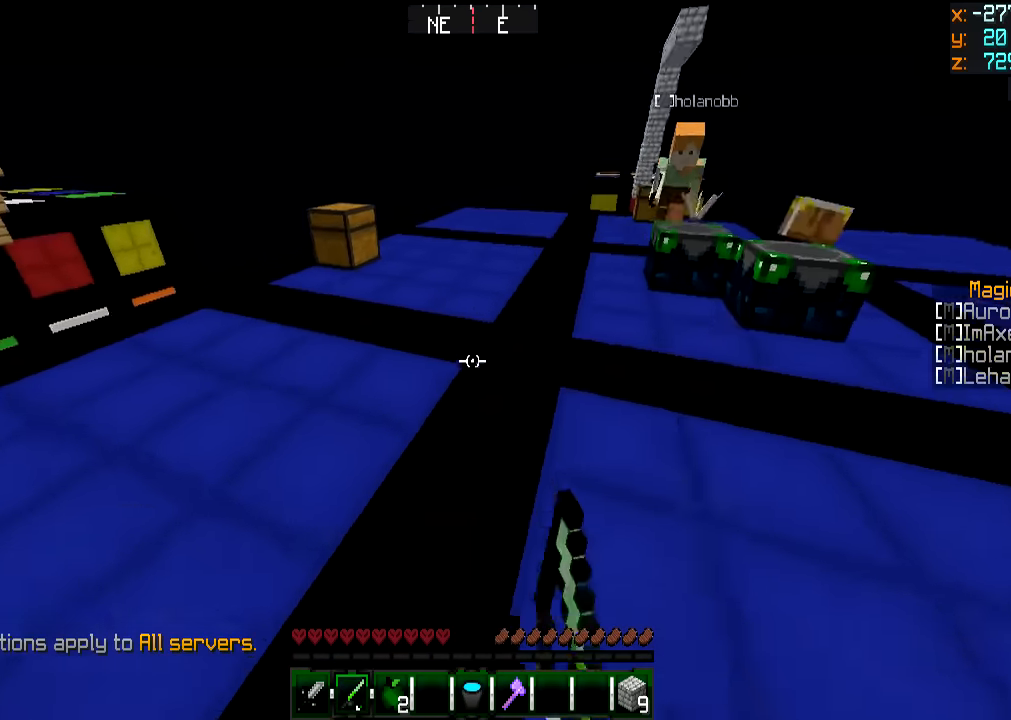
{"keys": ["d", "w"], "mouse": ["right"], "events": [[217, "a", "down"], [317, "a", "up"], [351, "a", "down"], [401, "a", "up"], [451, "d", "down"], [451, "mouse_right", "down"]]}
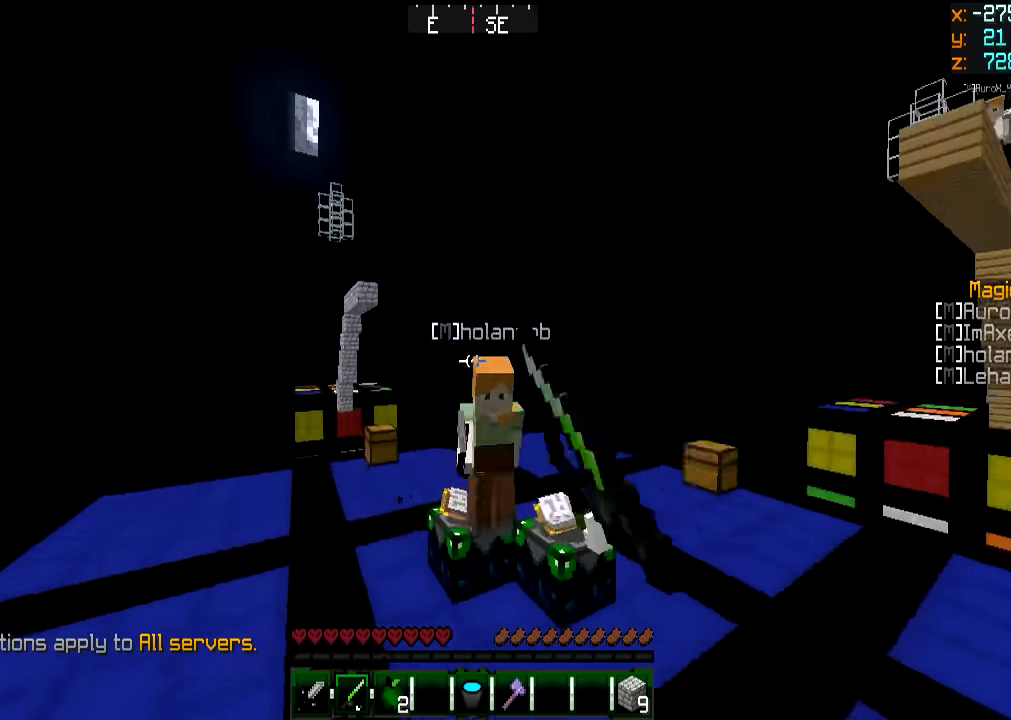
{"keys": ["a", "w"], "mouse": ["left"], "events": [[100, "mouse_right", "up"], [150, "mouse_left", "down"], [250, "mouse_left", "up"], [300, "mouse_left", "down"], [350, "d", "up"], [400, "mouse_left", "up"], [500, "a", "down"], [500, "mouse_left", "down"]]}
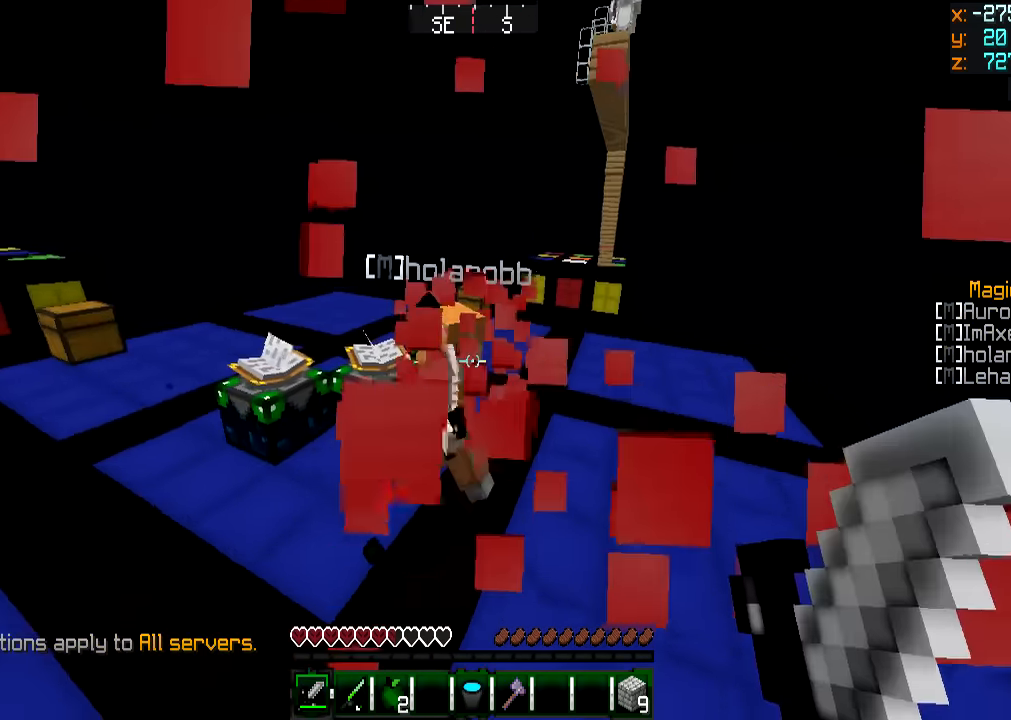
{"keys": ["d", "w"], "mouse": ["left"], "events": [[50, "mouse_left", "up"], [150, "mouse_left", "down"], [251, "a", "up"], [251, "mouse_left", "up"], [301, "d", "down"], [301, "mouse_left", "down"], [401, "mouse_left", "up"], [451, "mouse_left", "down"]]}
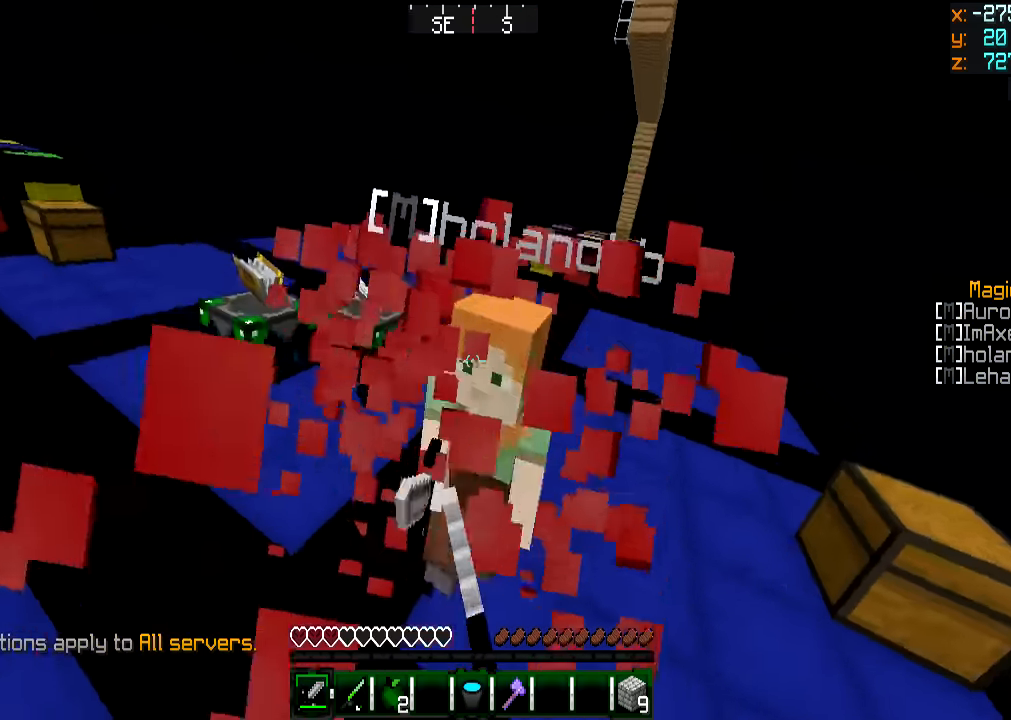
{"keys": ["a", "w"], "mouse": ["left", "right"], "events": [[50, "mouse_left", "up"], [100, "mouse_left", "down"], [100, "mouse_right", "down"], [200, "mouse_left", "up"], [200, "mouse_right", "up"], [250, "mouse_left", "down"], [250, "mouse_right", "down"], [300, "mouse_left", "up"], [300, "mouse_right", "up"], [350, "a", "down"], [350, "d", "up"], [400, "mouse_left", "down"], [400, "mouse_right", "down"], [450, "a", "up"], [450, "mouse_left", "up"], [450, "mouse_right", "up"], [500, "a", "down"], [500, "mouse_left", "down"], [500, "mouse_right", "down"]]}